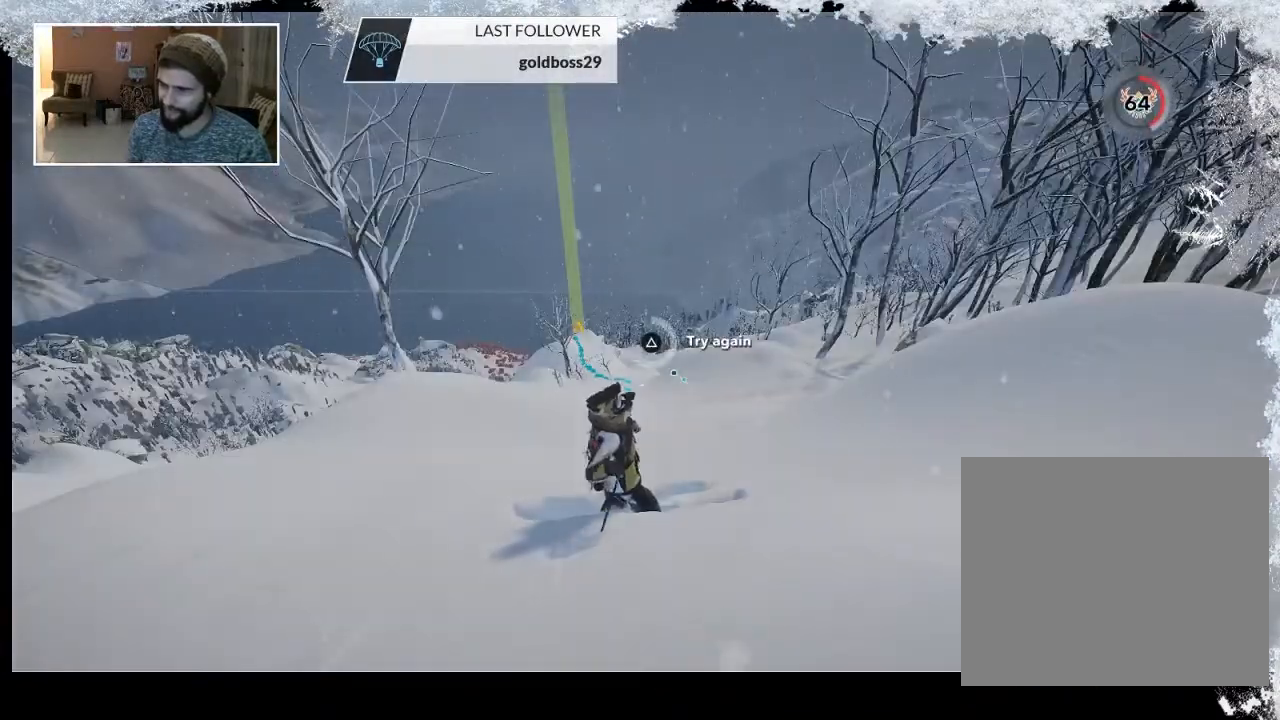
Gameplay with a controller (PlayStation layout); each line is a JSON object with the inputs held at the frame after it. "events" lists button and stick changes between this image and that frame as [ms after this image, input, new state], when the widget could be followed in between.
{"buttons": [], "left_stick": "up-left", "right_stick": "center", "events": [[400, "TRIANGLE", "up"], [433, "left_stick", "up-left"]]}
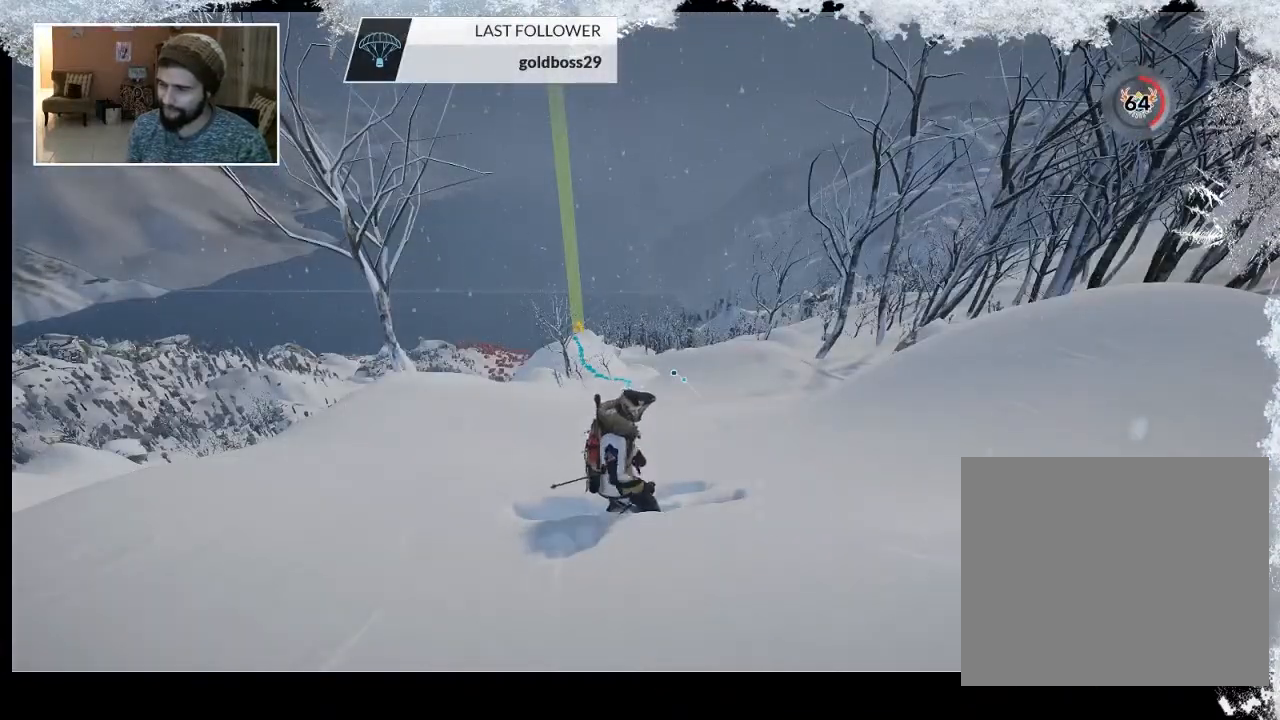
{"buttons": [], "left_stick": "center", "right_stick": "center", "events": [[100, "left_stick", "center"], [200, "left_stick", "up"], [400, "left_stick", "center"]]}
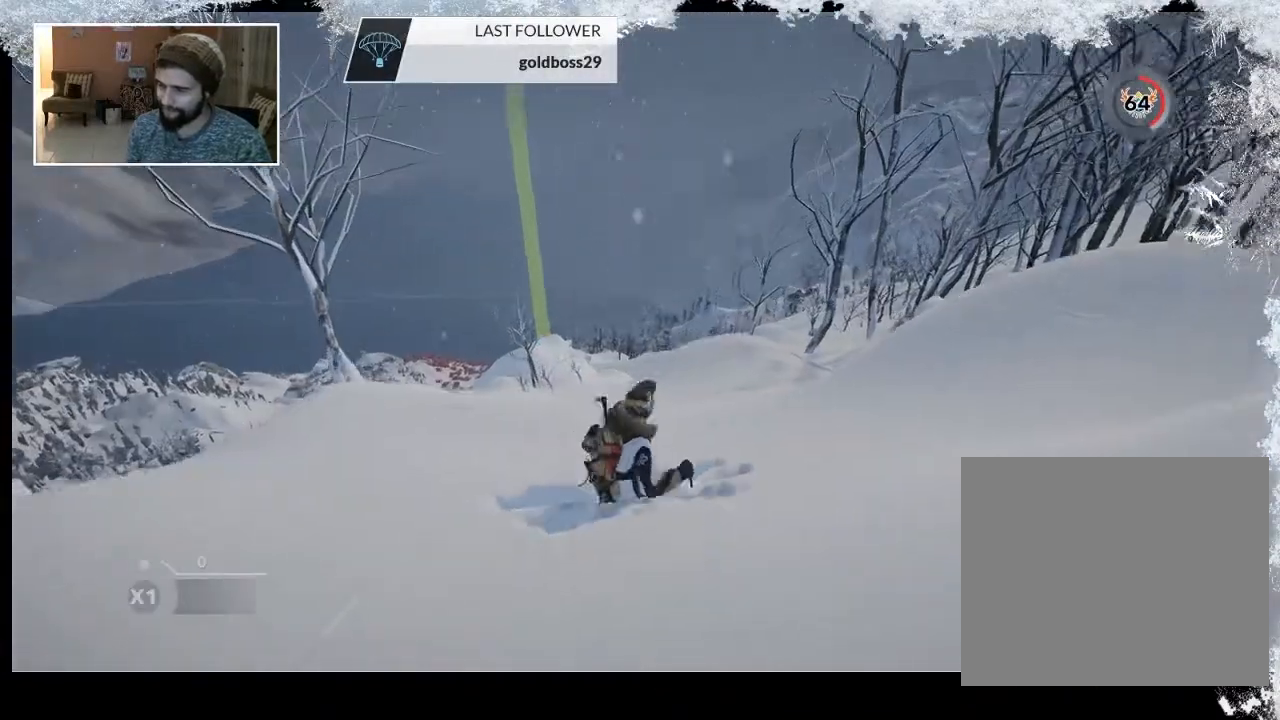
{"buttons": [], "left_stick": "up", "right_stick": "center", "events": [[100, "left_stick", "up"]]}
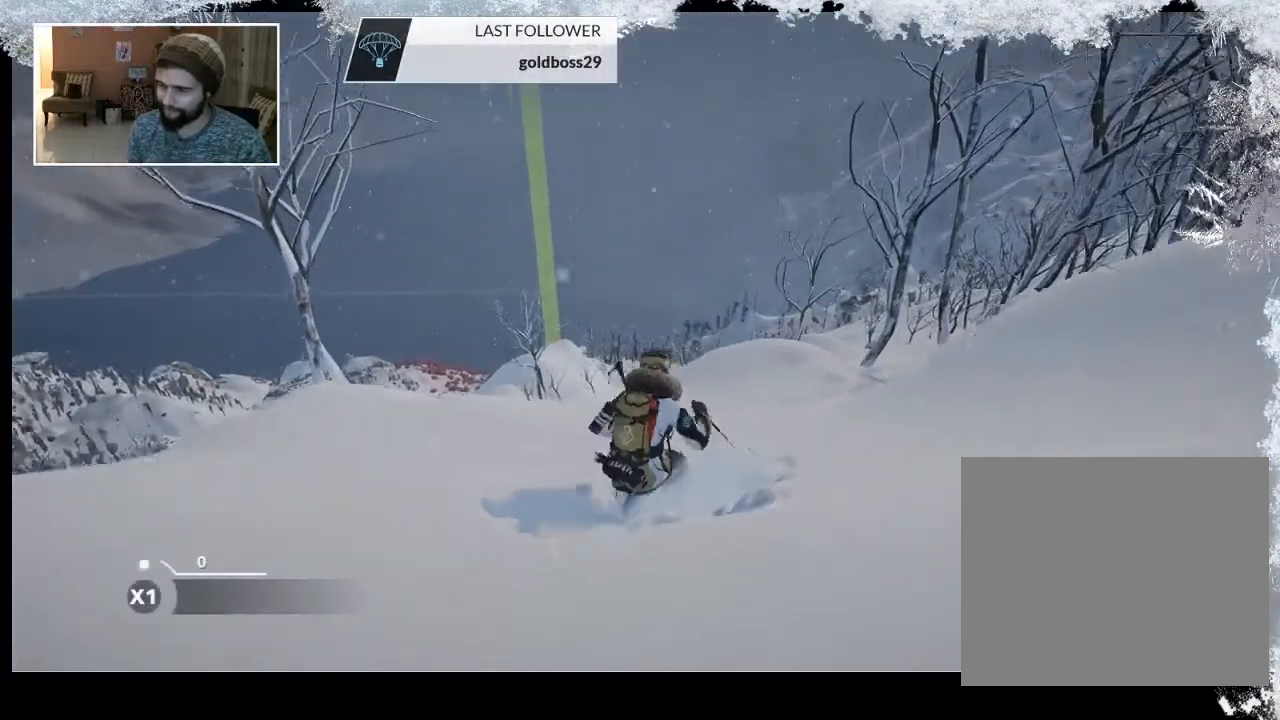
{"buttons": [], "left_stick": "up", "right_stick": "center", "events": []}
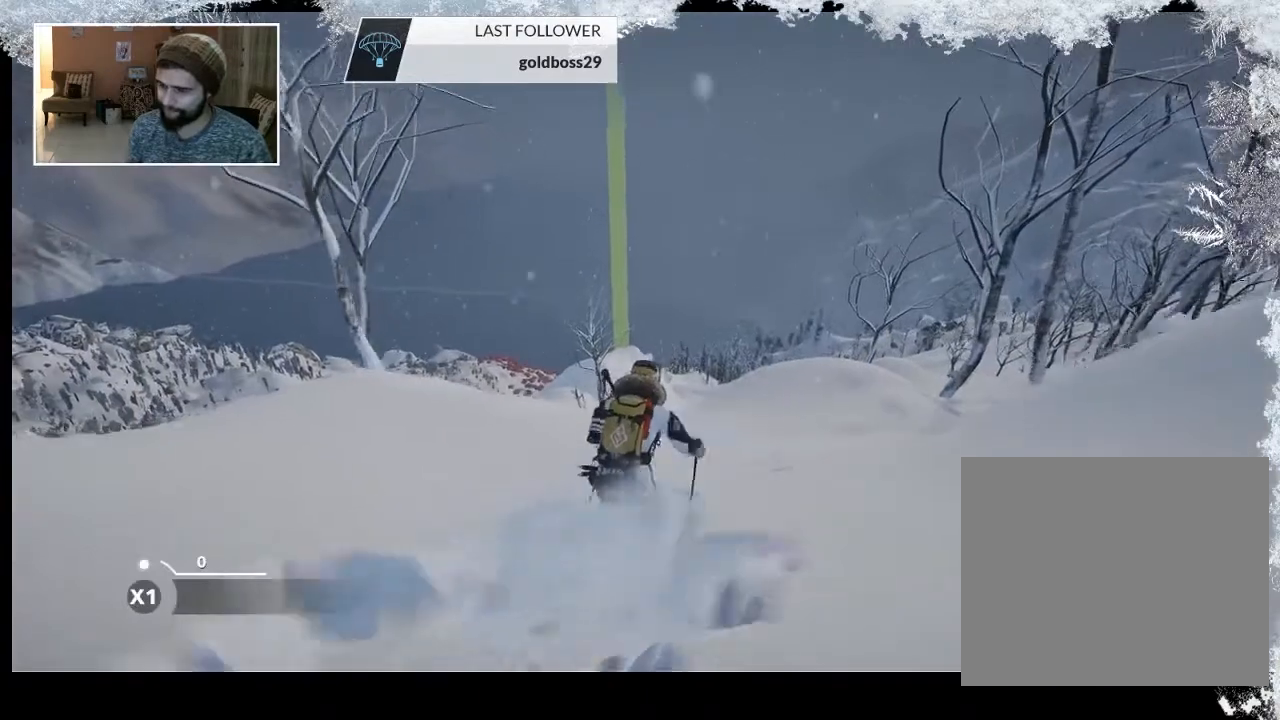
{"buttons": [], "left_stick": "up", "right_stick": "center", "events": []}
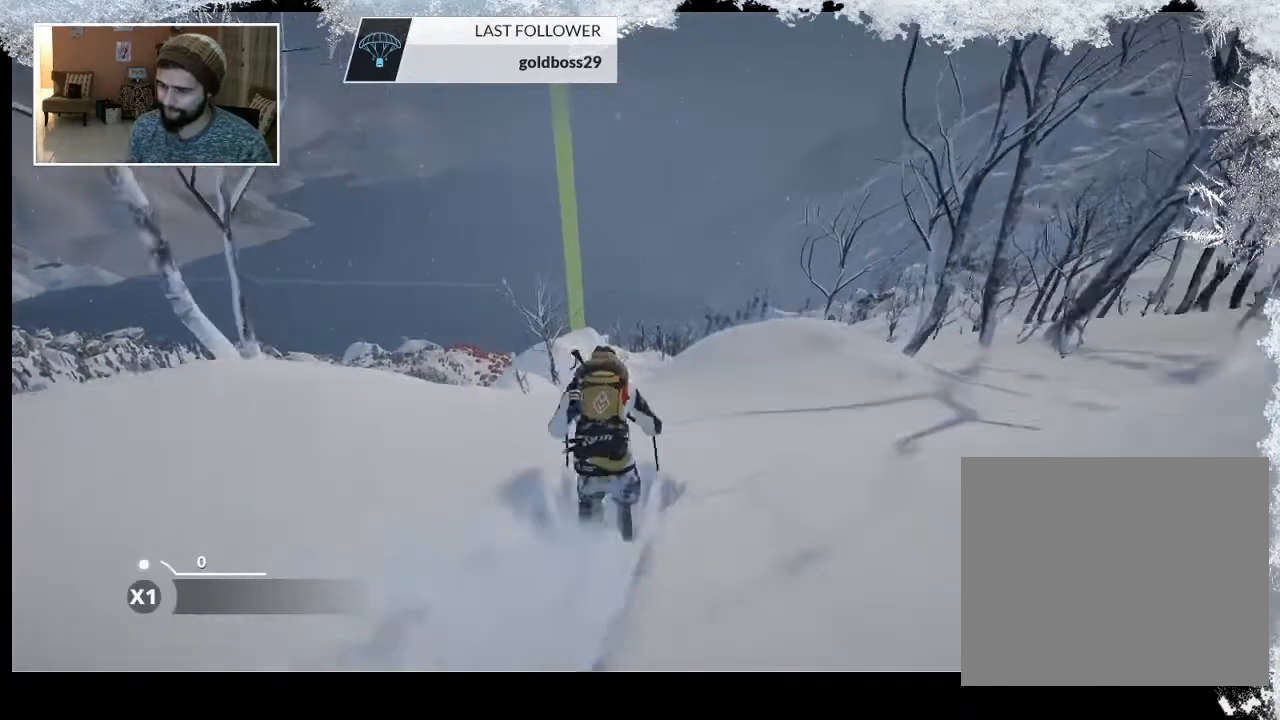
{"buttons": [], "left_stick": "up", "right_stick": "center", "events": []}
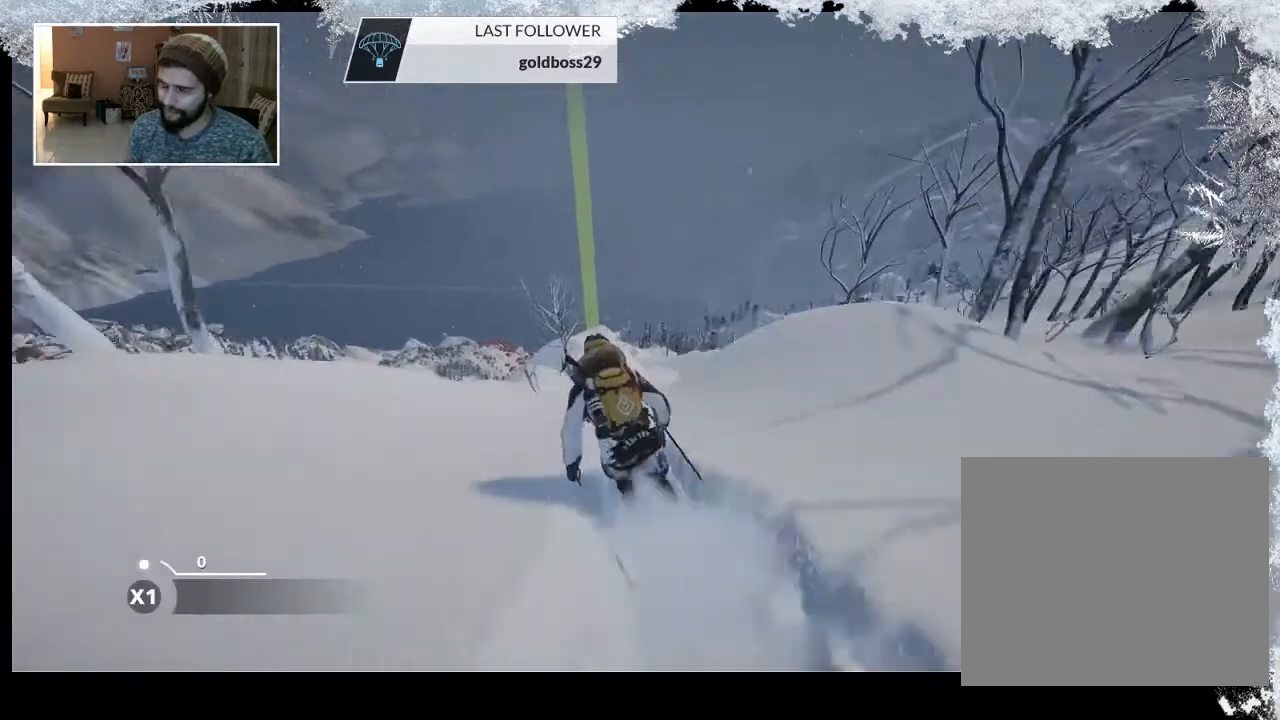
{"buttons": [], "left_stick": "up", "right_stick": "center", "events": []}
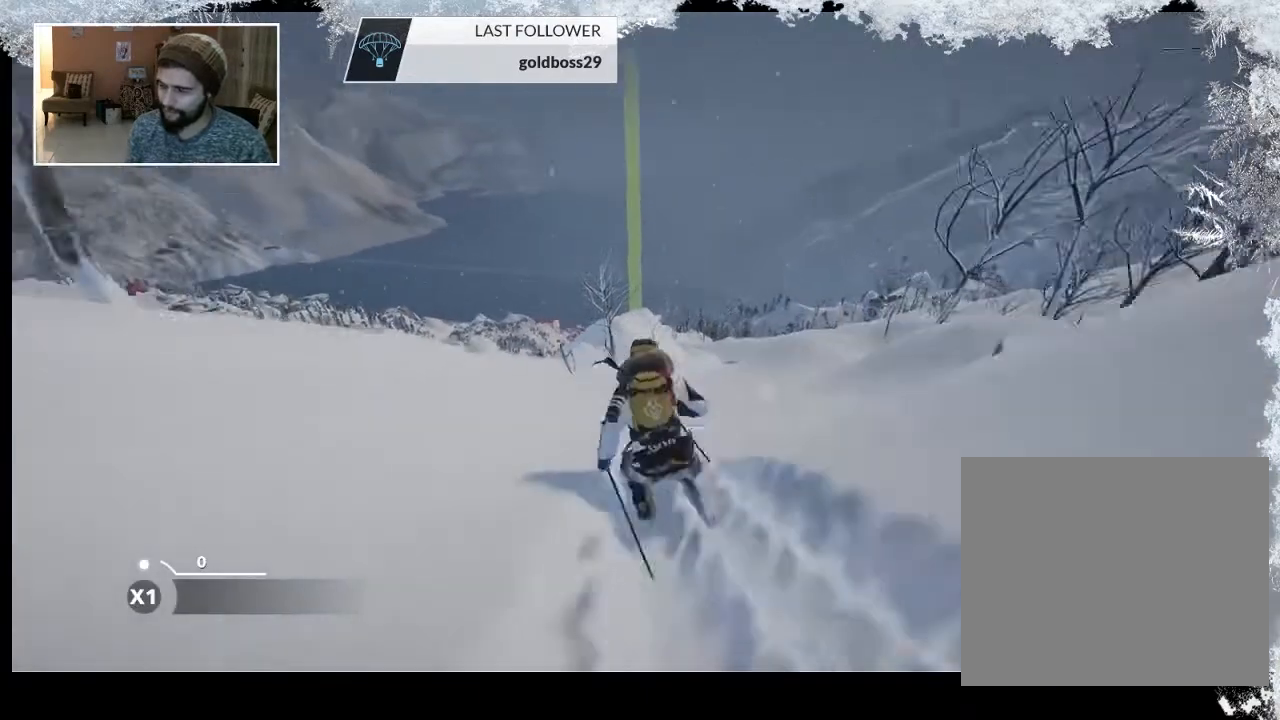
{"buttons": [], "left_stick": "up", "right_stick": "center", "events": []}
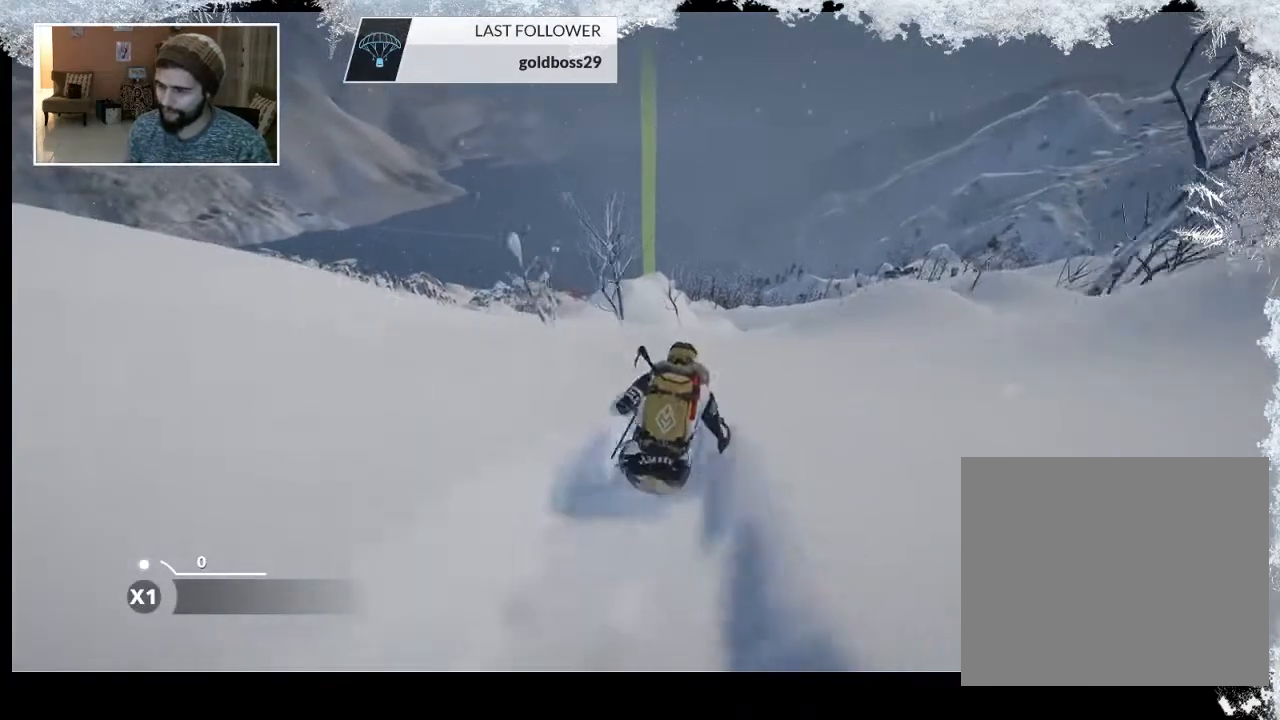
{"buttons": [], "left_stick": "up", "right_stick": "center", "events": []}
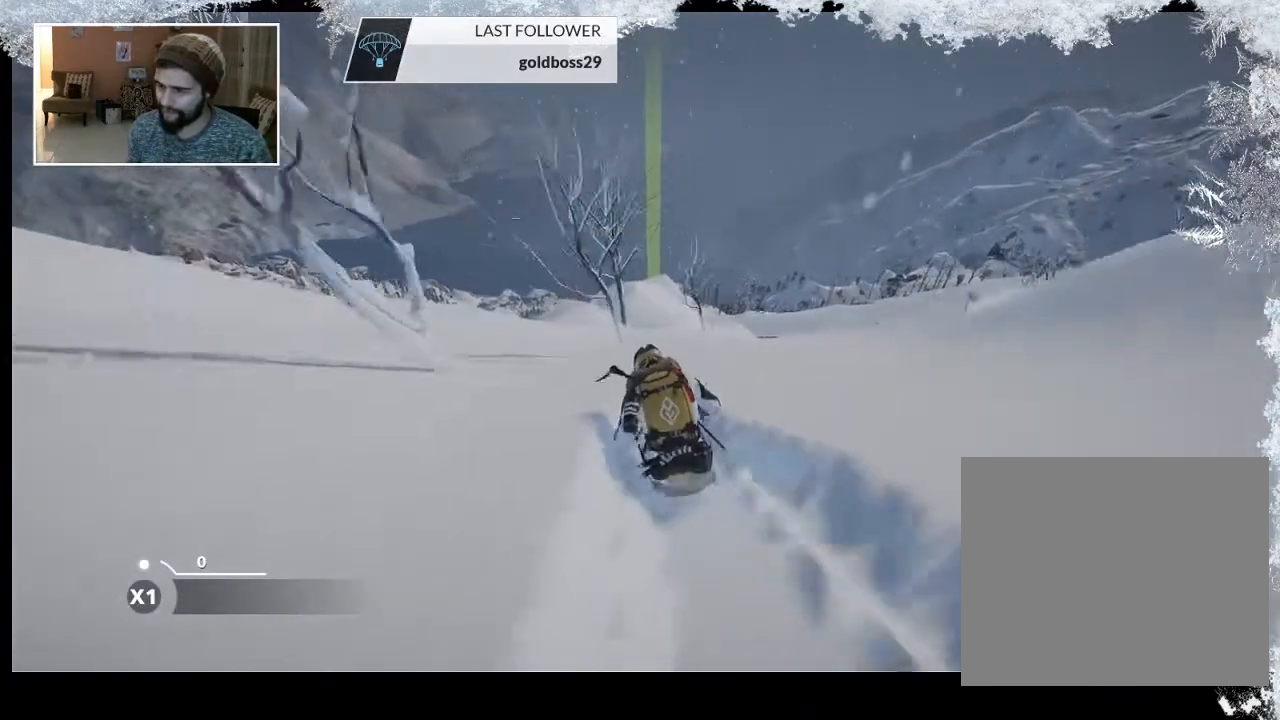
{"buttons": [], "left_stick": "up", "right_stick": "center", "events": []}
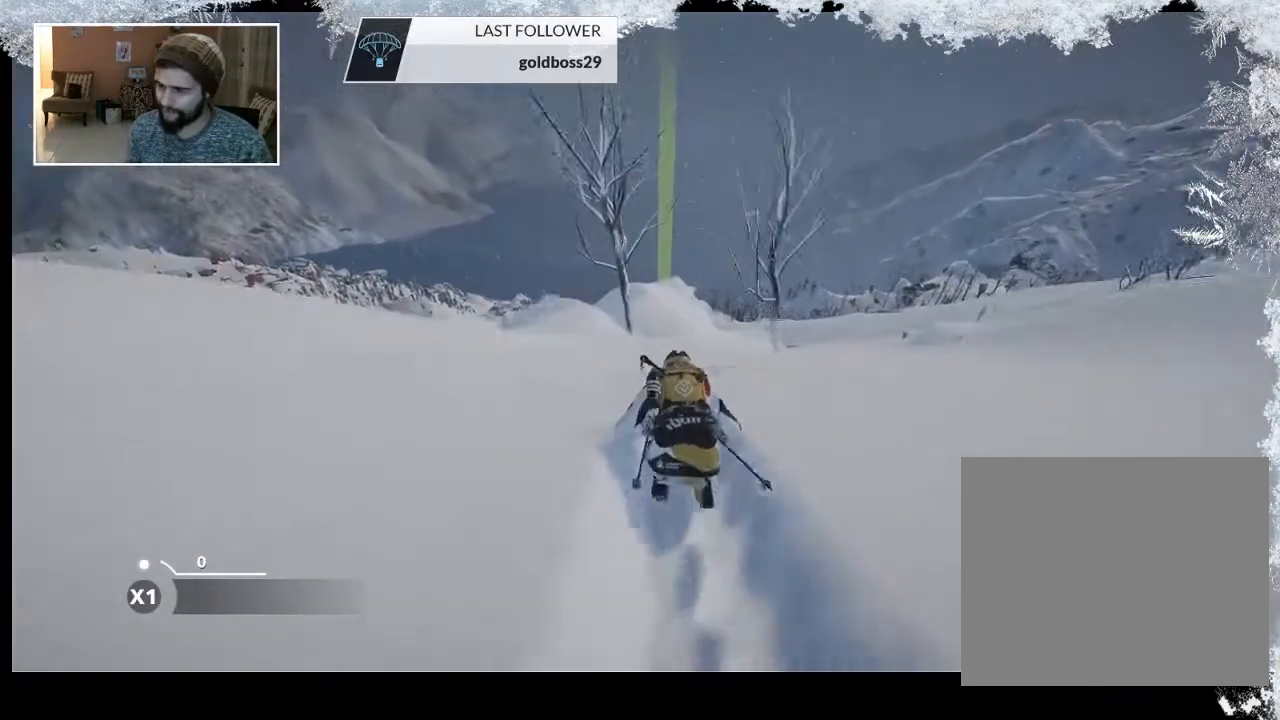
{"buttons": [], "left_stick": "up", "right_stick": "center", "events": []}
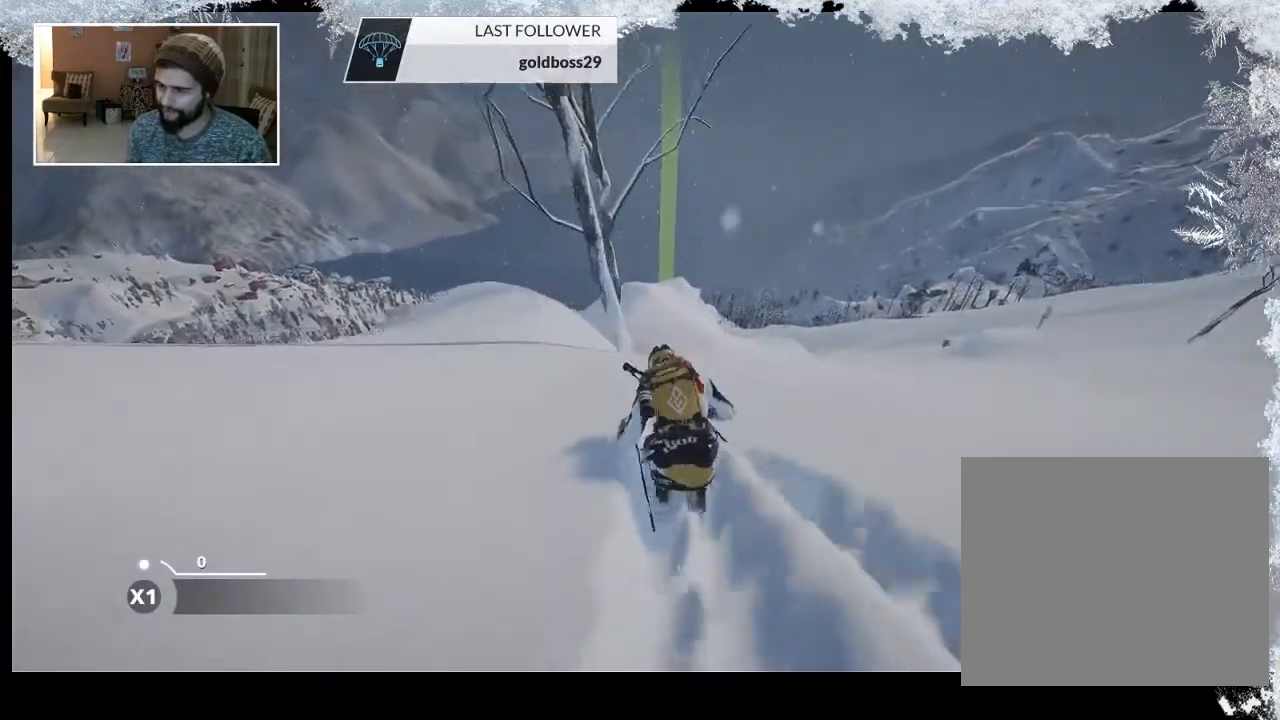
{"buttons": [], "left_stick": "up", "right_stick": "center", "events": []}
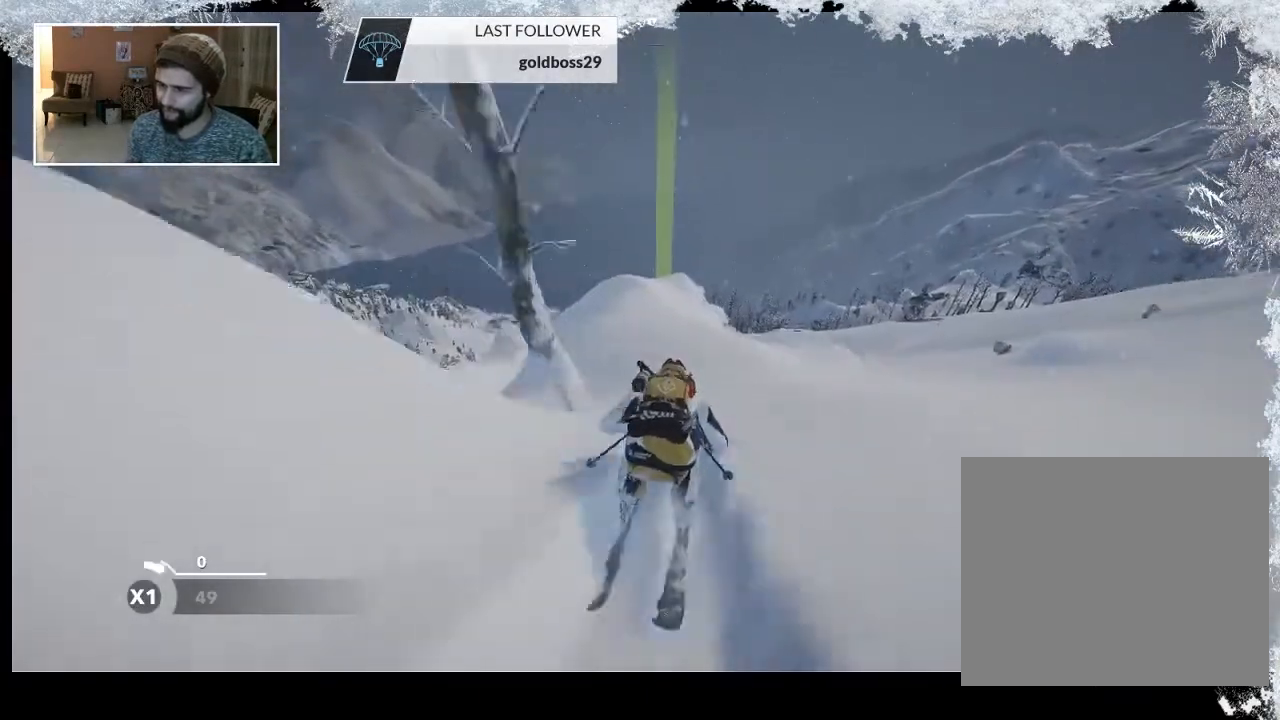
{"buttons": [], "left_stick": "up", "right_stick": "center", "events": []}
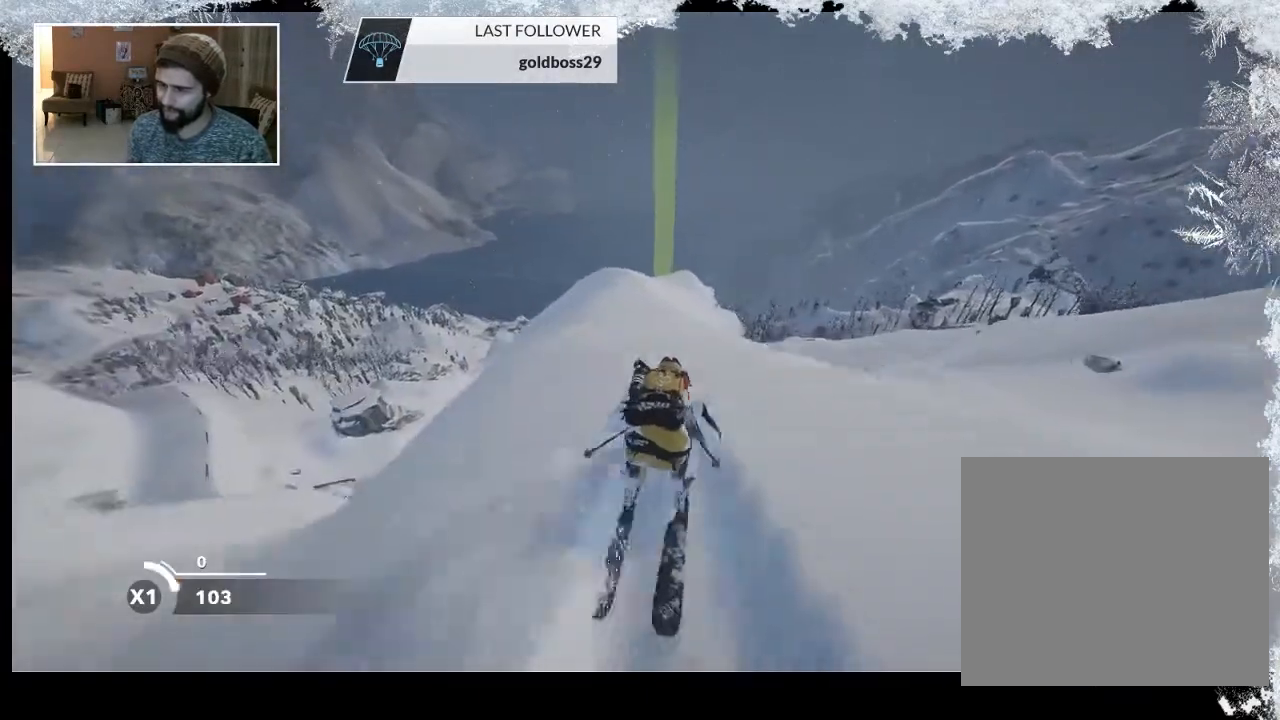
{"buttons": [], "left_stick": "up", "right_stick": "center", "events": []}
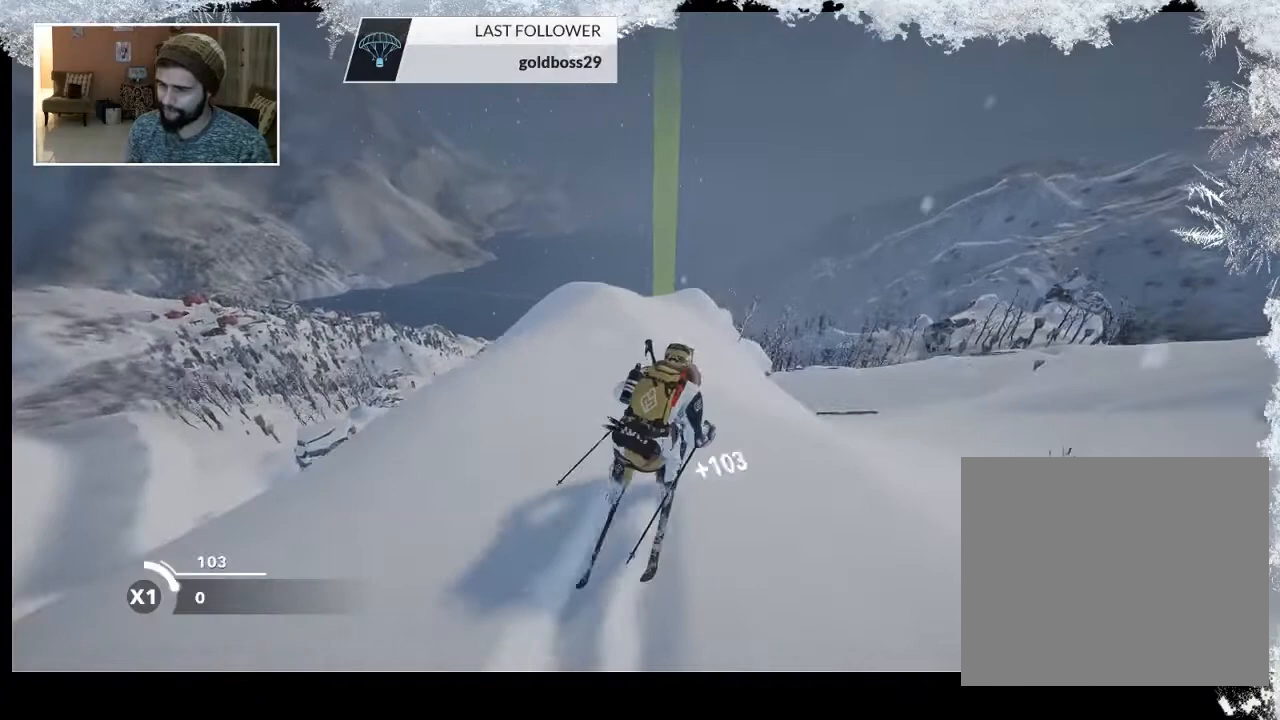
{"buttons": [], "left_stick": "up-left", "right_stick": "center", "events": [[67, "left_stick", "up-left"]]}
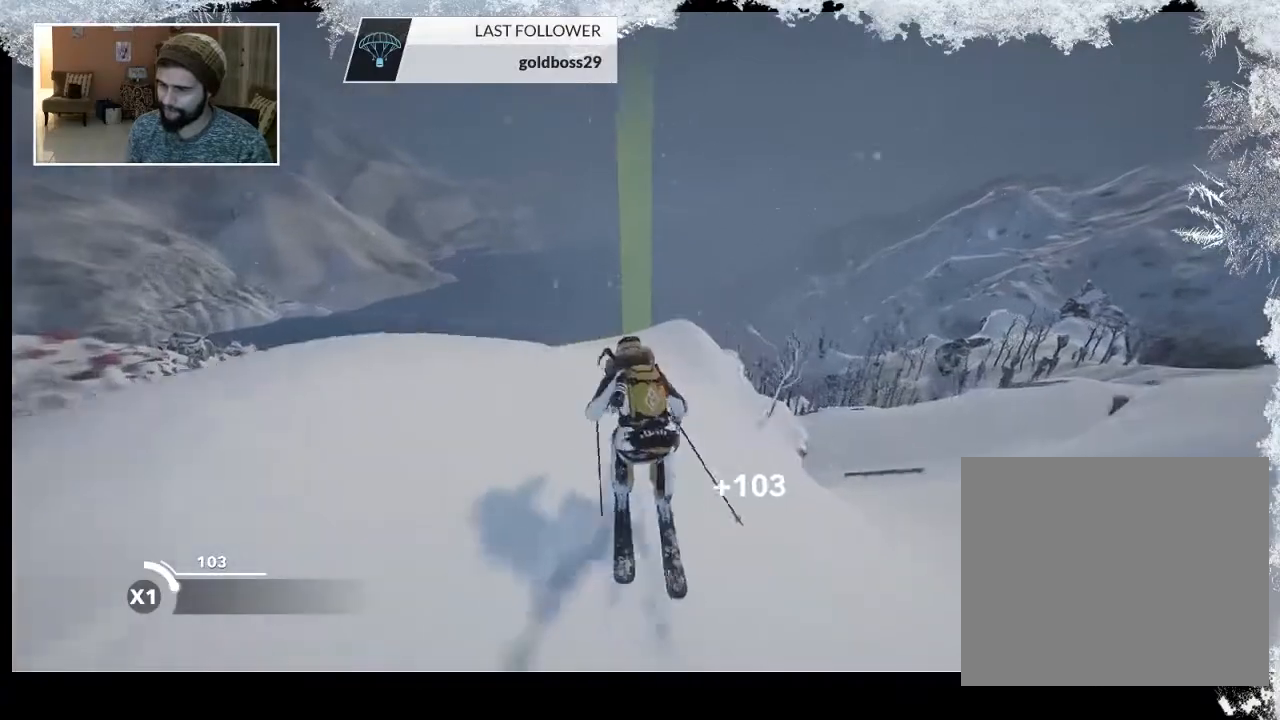
{"buttons": [], "left_stick": "up-left", "right_stick": "center", "events": []}
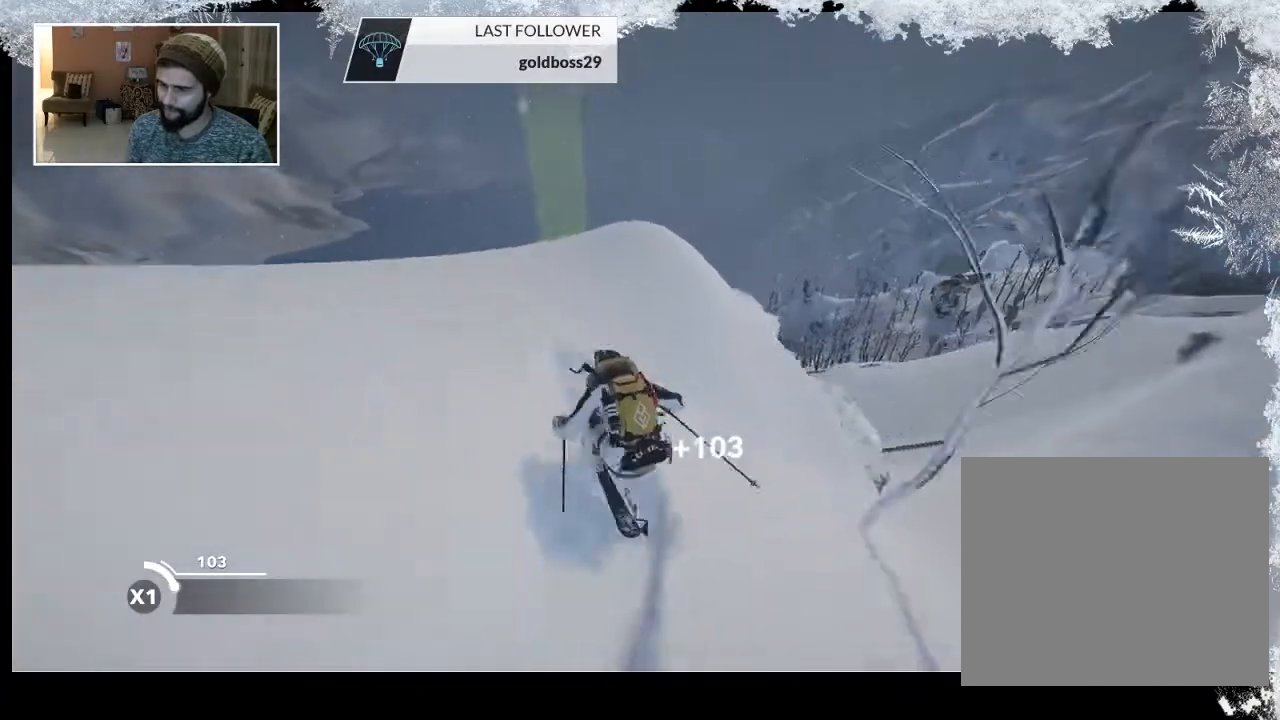
{"buttons": [], "left_stick": "up", "right_stick": "center", "events": [[333, "left_stick", "up"]]}
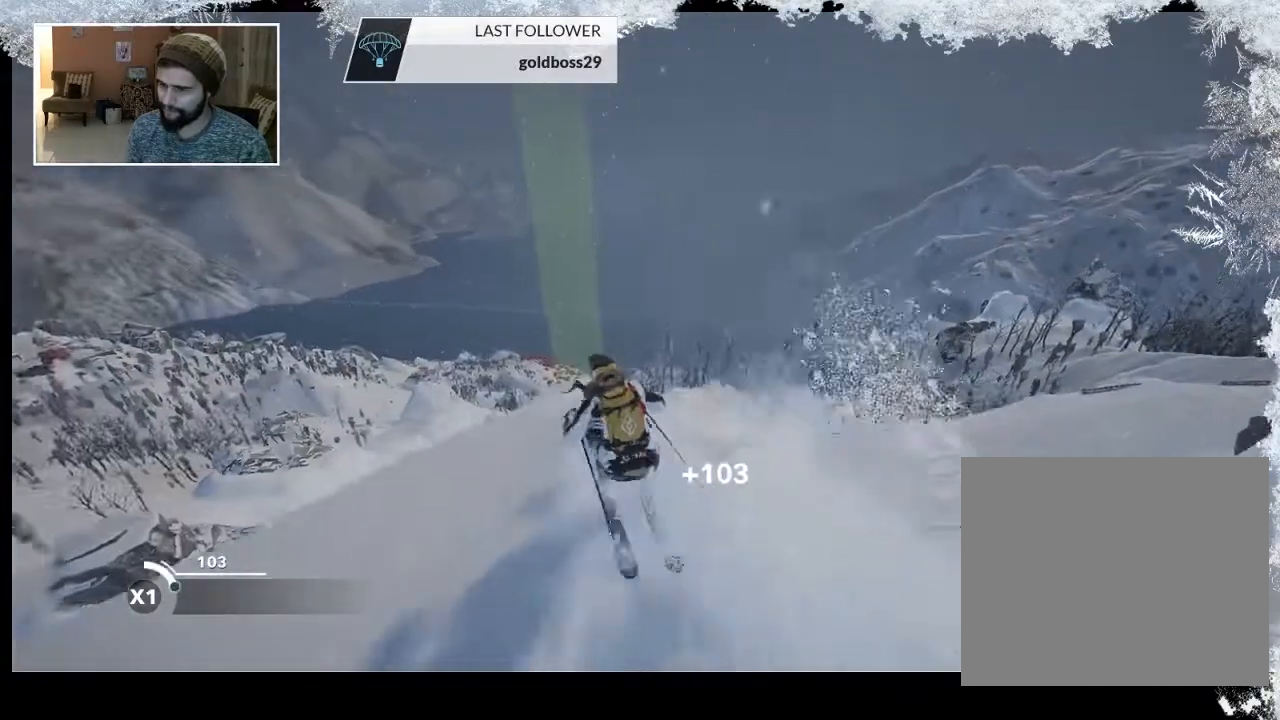
{"buttons": [], "left_stick": "center", "right_stick": "center", "events": [[433, "left_stick", "center"]]}
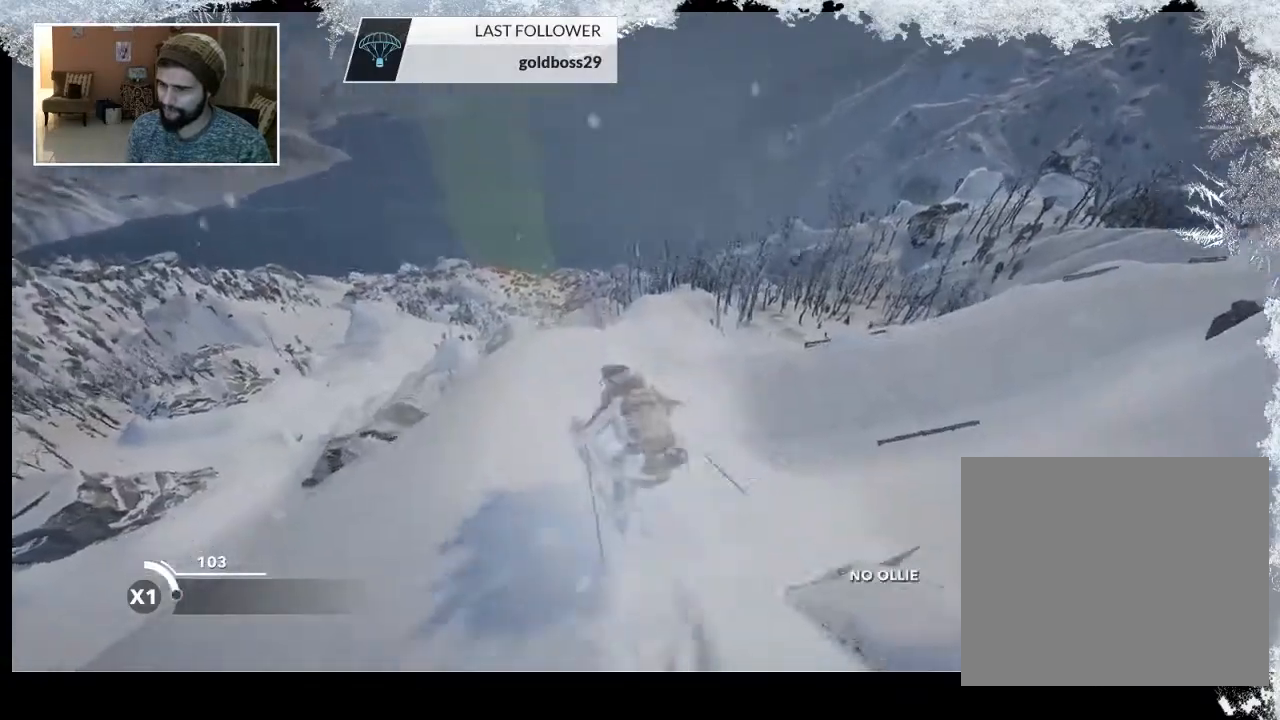
{"buttons": [], "left_stick": "up-left", "right_stick": "center", "events": [[33, "left_stick", "up-left"]]}
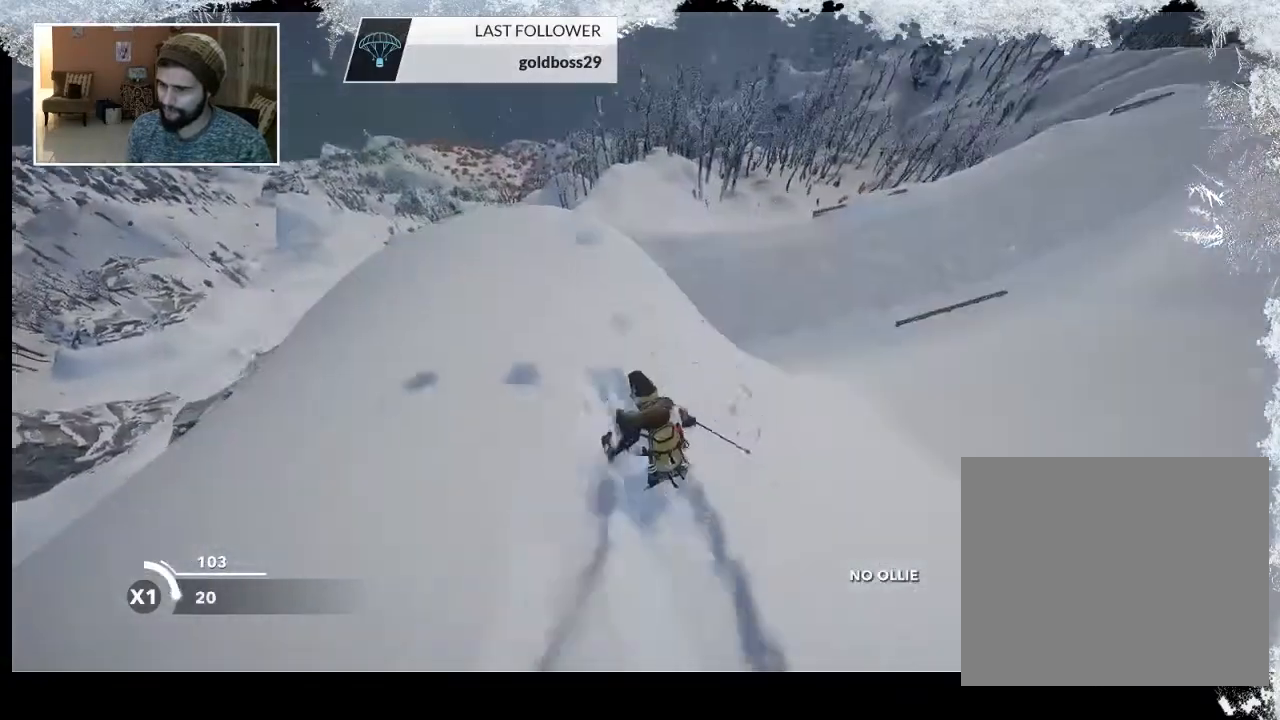
{"buttons": [], "left_stick": "center", "right_stick": "center", "events": [[467, "left_stick", "center"]]}
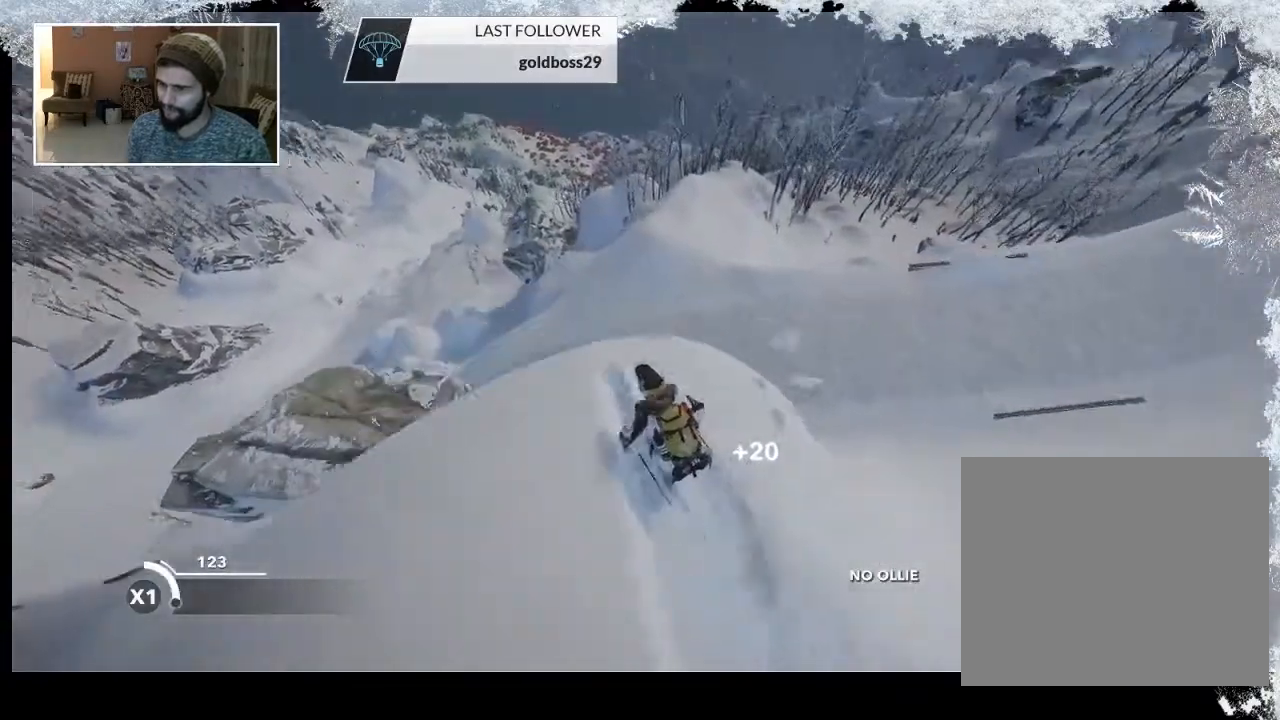
{"buttons": [], "left_stick": "center", "right_stick": "left", "events": [[333, "right_stick", "left"]]}
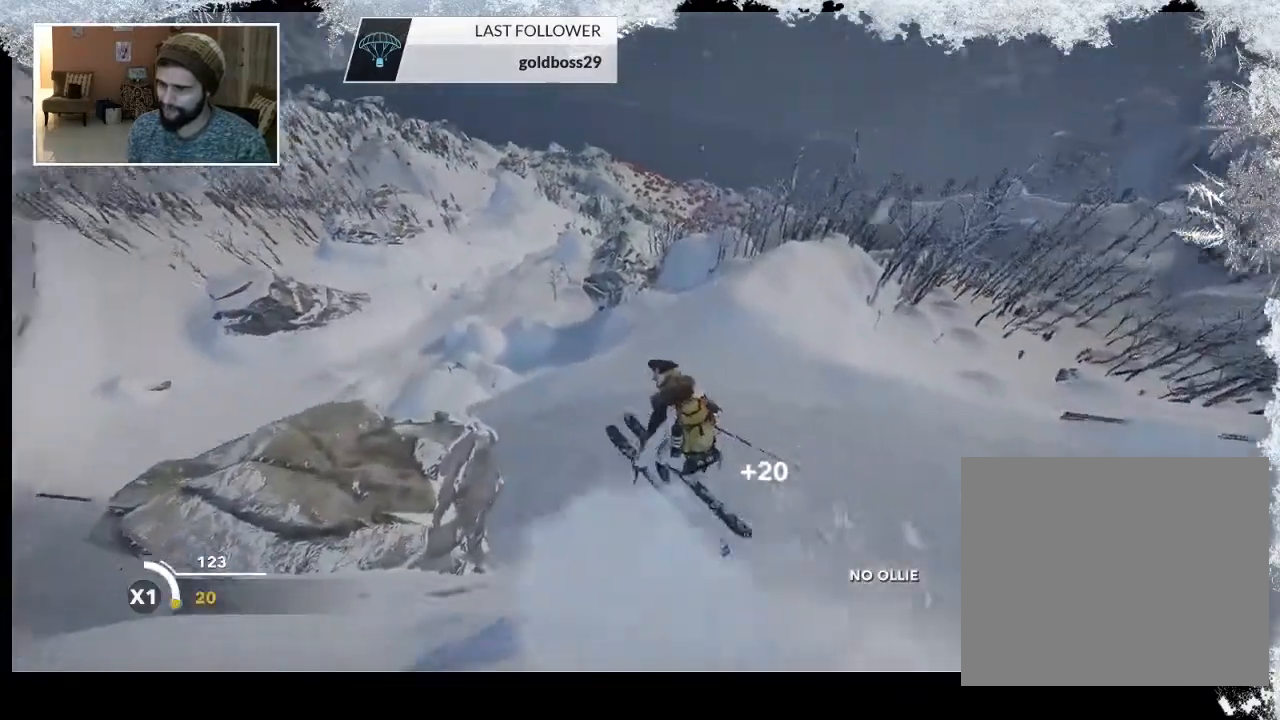
{"buttons": [], "left_stick": "center", "right_stick": "center", "events": [[467, "right_stick", "center"]]}
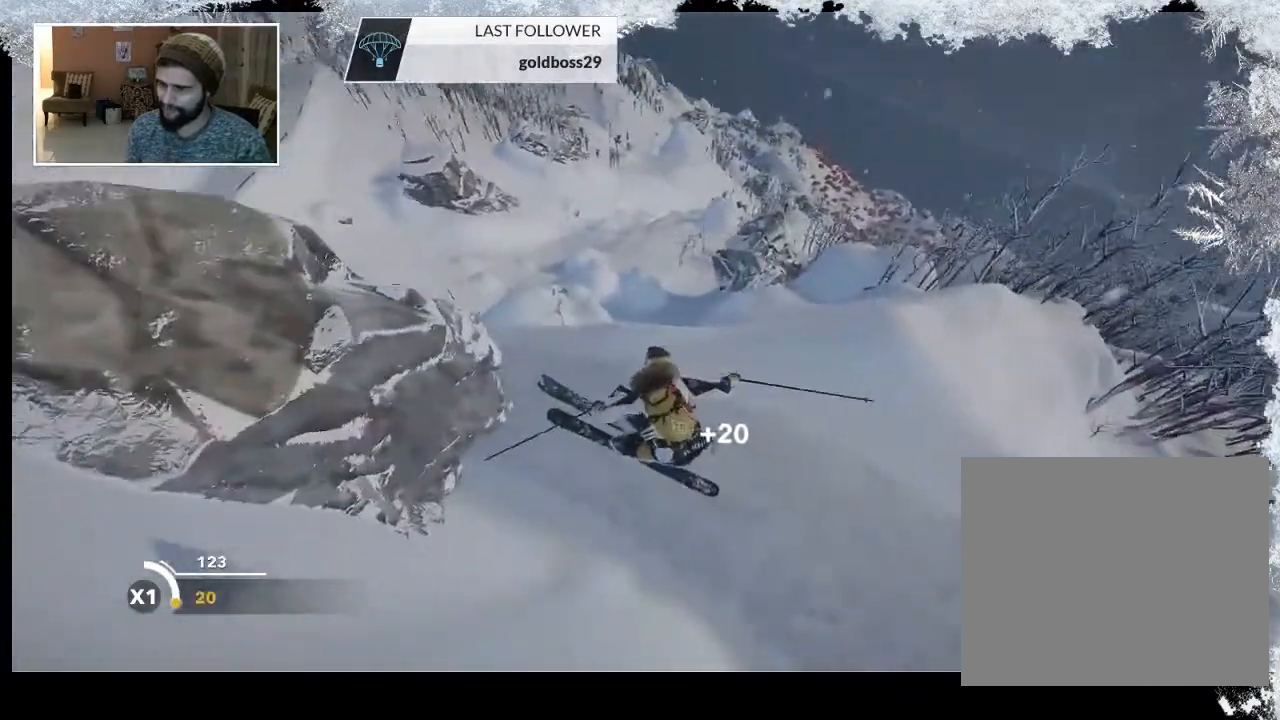
{"buttons": [], "left_stick": "center", "right_stick": "center", "events": [[33, "right_stick", "right"], [467, "right_stick", "center"]]}
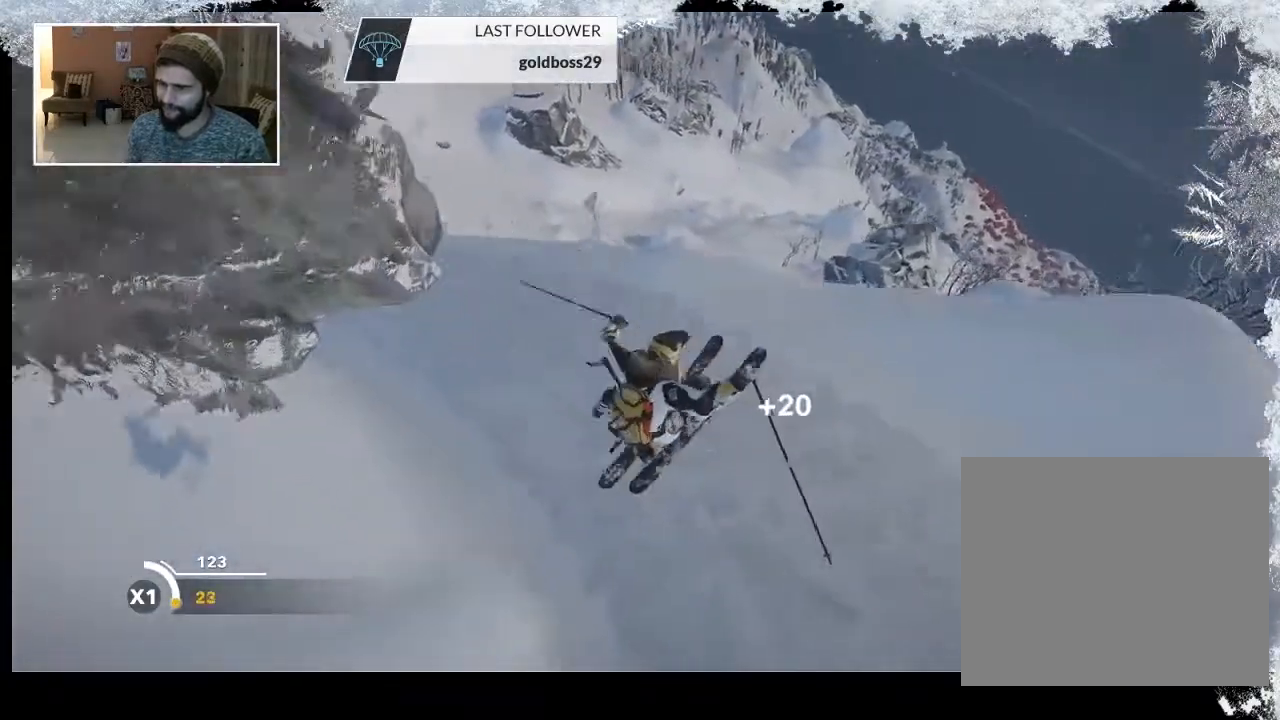
{"buttons": ["TRIANGLE"], "left_stick": "center", "right_stick": "center", "events": [[167, "TRIANGLE", "down"]]}
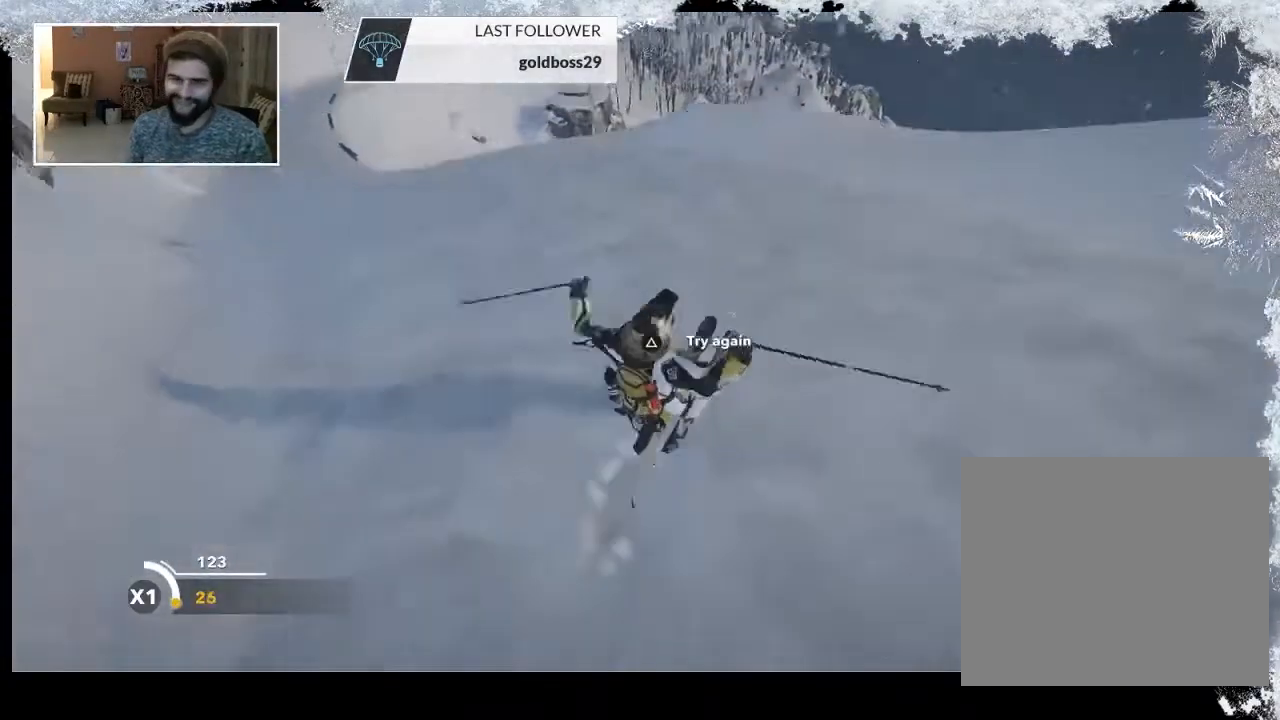
{"buttons": ["TRIANGLE"], "left_stick": "center", "right_stick": "center", "events": []}
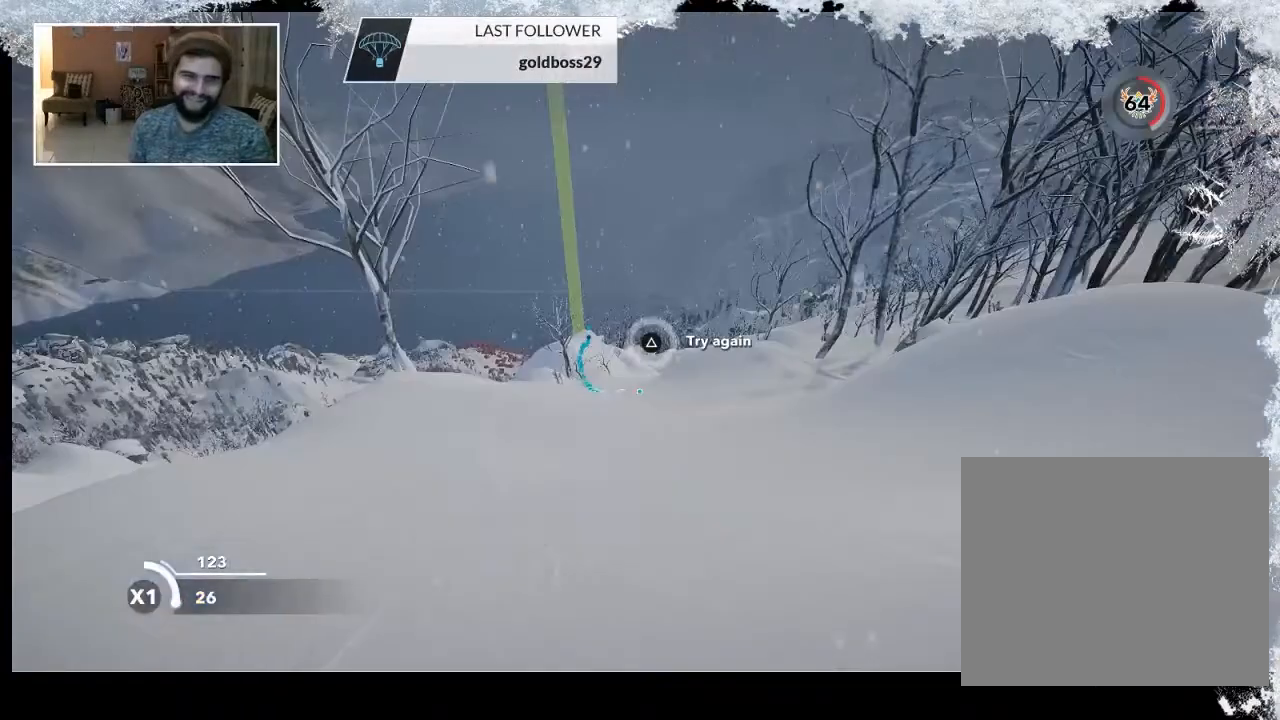
{"buttons": ["R1"], "left_stick": "down-right", "right_stick": "center", "events": [[133, "TRIANGLE", "up"], [300, "R1", "down"], [500, "left_stick", "down-right"]]}
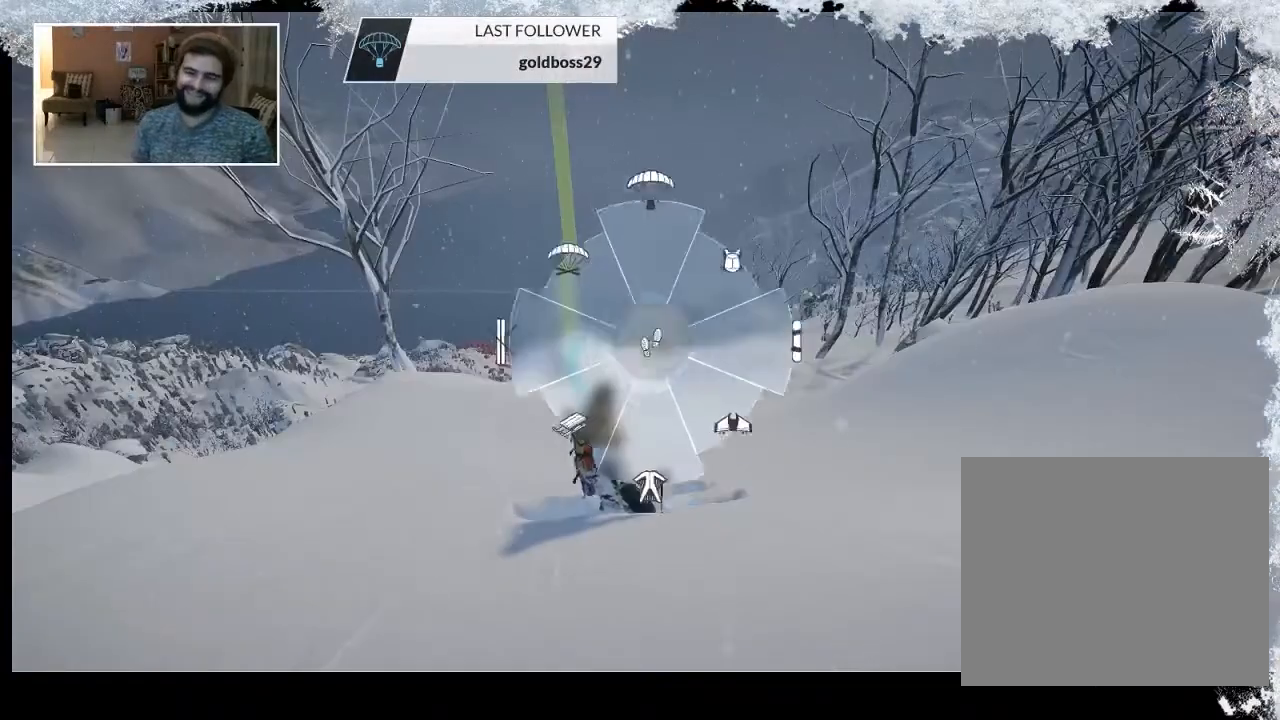
{"buttons": [], "left_stick": "up", "right_stick": "center", "events": [[100, "R1", "up"], [167, "left_stick", "center"], [400, "left_stick", "up"]]}
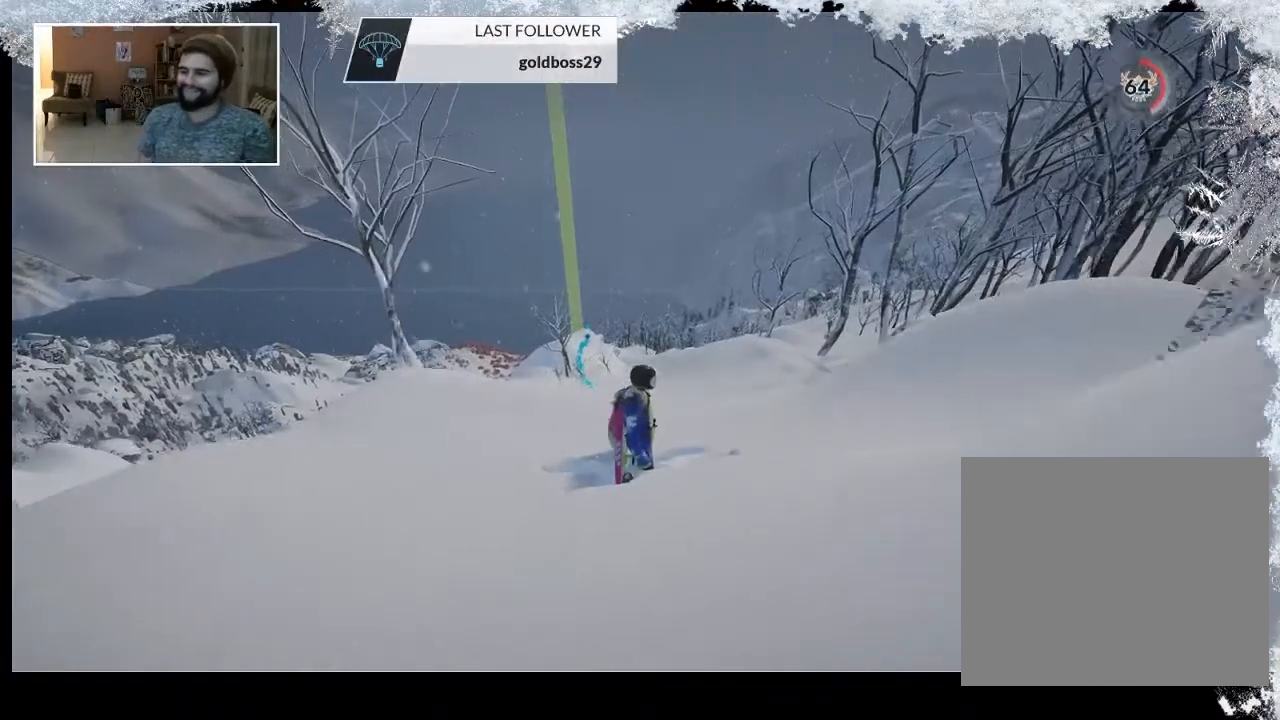
{"buttons": [], "left_stick": "up", "right_stick": "center", "events": [[33, "left_stick", "center"], [133, "left_stick", "up-left"], [333, "left_stick", "center"], [400, "left_stick", "up"]]}
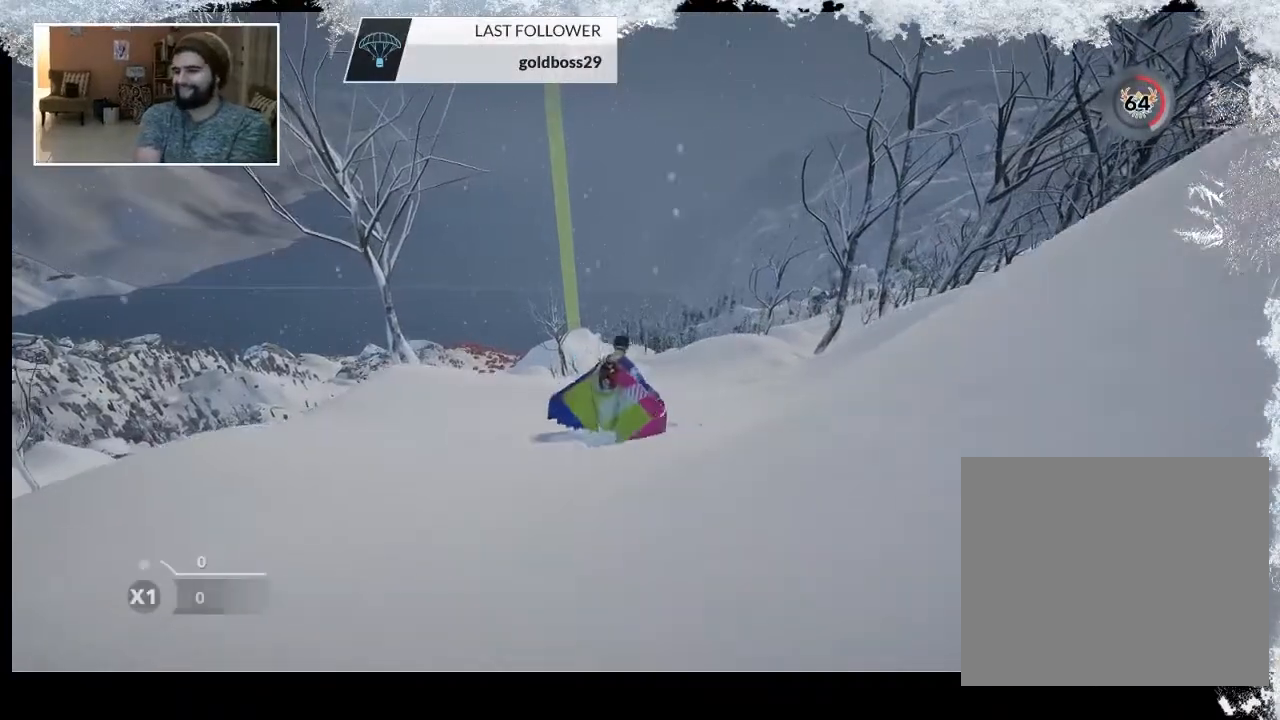
{"buttons": [], "left_stick": "center", "right_stick": "center", "events": [[100, "left_stick", "center"]]}
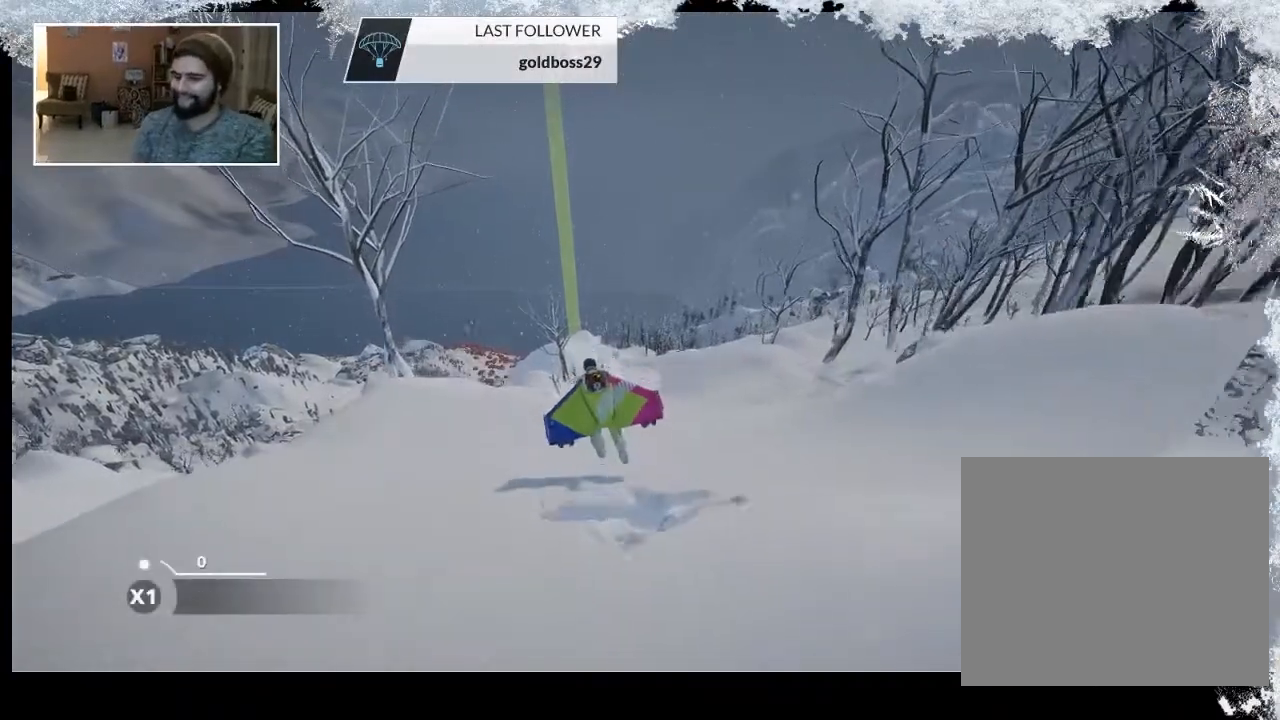
{"buttons": ["TRIANGLE"], "left_stick": "center", "right_stick": "center", "events": [[367, "TRIANGLE", "down"]]}